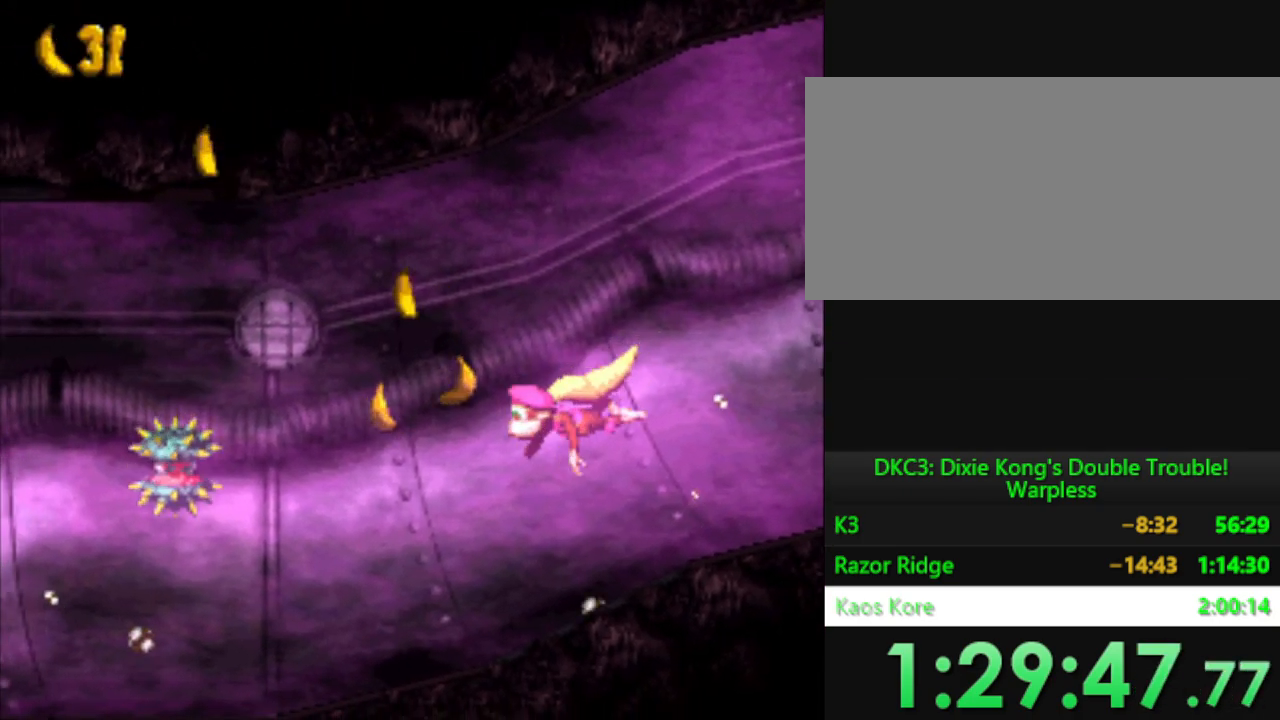
Gameplay with a controller (Nintendo layout); each line is a JSON object with the inputs held at the frame after it. "events" lists button and stick changes between this image and that frame as [ms after this image, input, new state], when the widget could be followed in between. Not read: L3 R3.
{"buttons": ["B", "Y", "DPAD_RIGHT"], "events": [[184, "DPAD_RIGHT", "down"], [301, "B", "down"], [301, "Y", "down"], [401, "Y", "up"], [417, "B", "up"], [451, "Y", "down"], [484, "B", "down"]]}
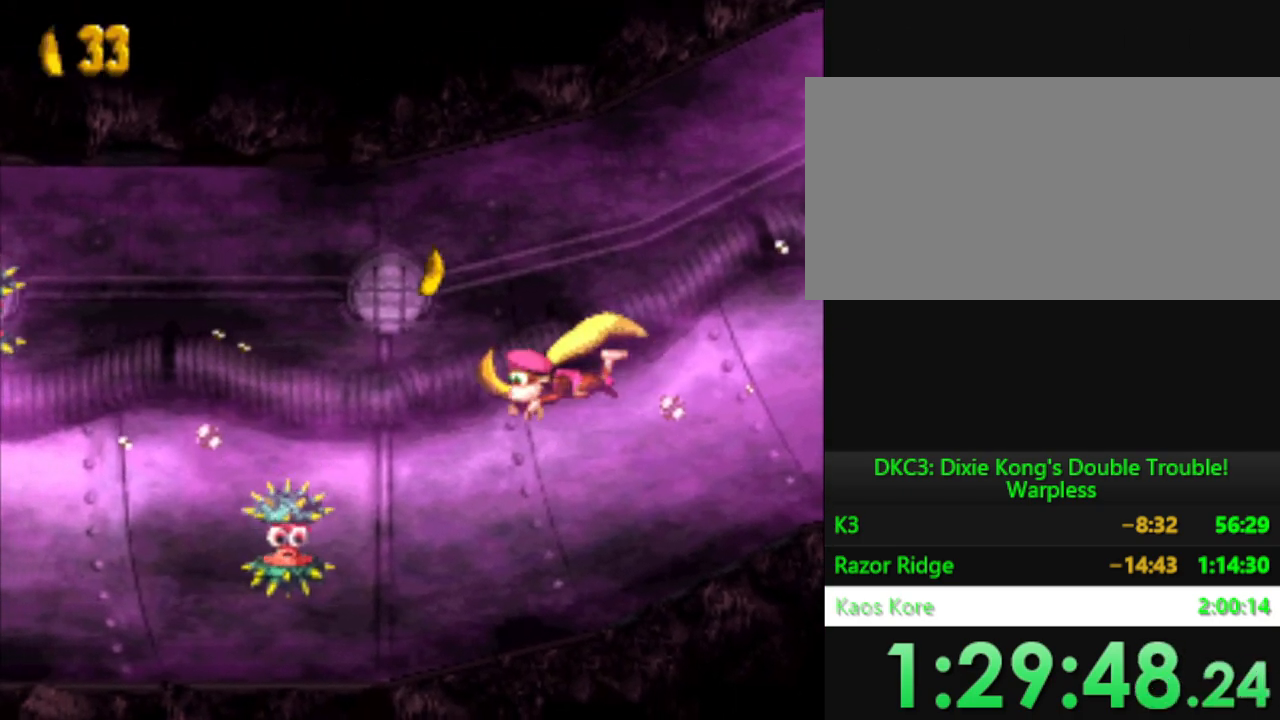
{"buttons": [], "events": [[100, "B", "up"], [150, "Y", "up"], [250, "Y", "down"], [384, "DPAD_RIGHT", "up"], [450, "Y", "up"]]}
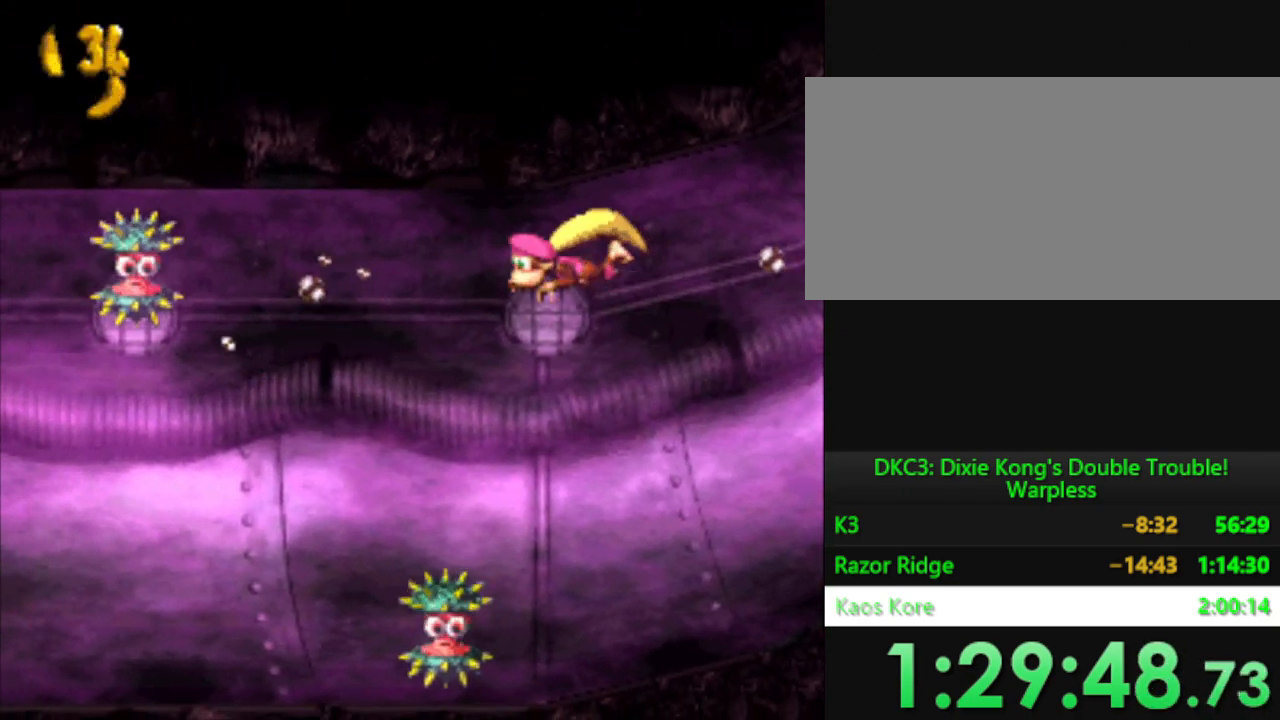
{"buttons": ["B", "Y", "DPAD_RIGHT"], "events": [[50, "Y", "down"], [150, "DPAD_RIGHT", "down"], [184, "B", "down"], [317, "B", "up"], [334, "Y", "up"], [351, "Y", "down"], [434, "B", "down"]]}
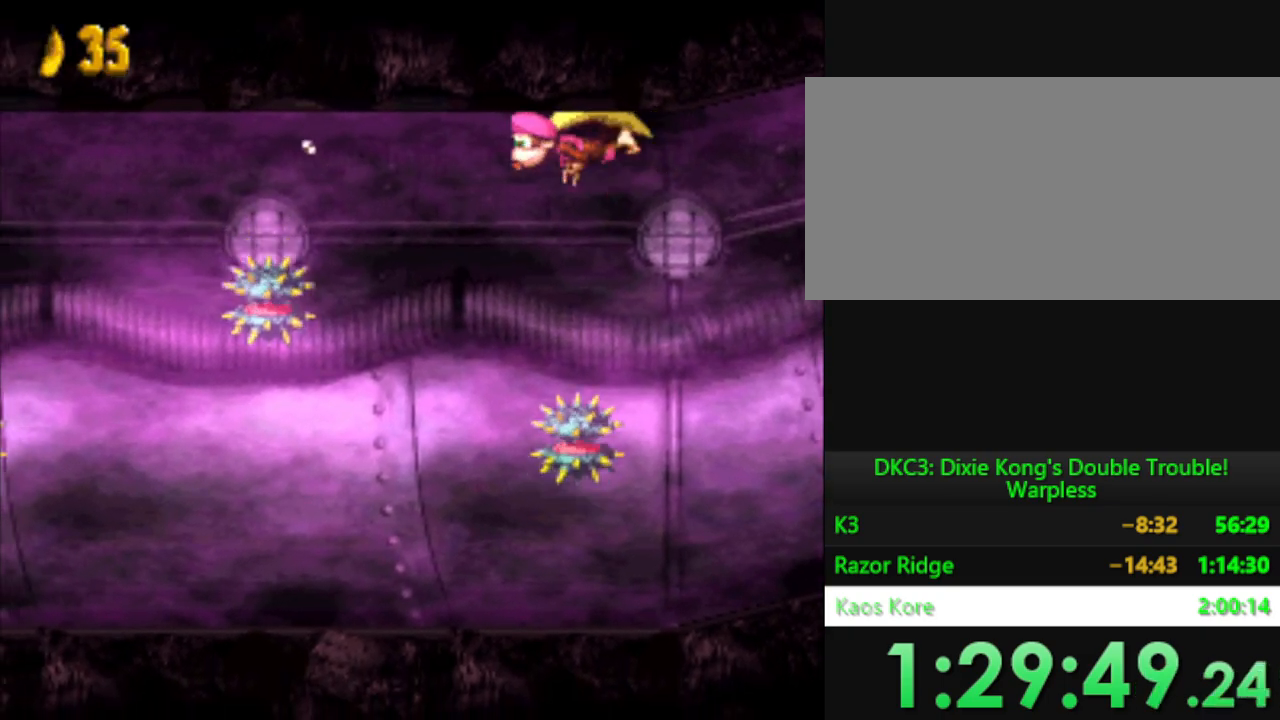
{"buttons": ["Y"], "events": [[16, "B", "up"], [117, "B", "down"], [183, "B", "up"], [300, "B", "down"], [384, "B", "up"], [450, "DPAD_RIGHT", "up"]]}
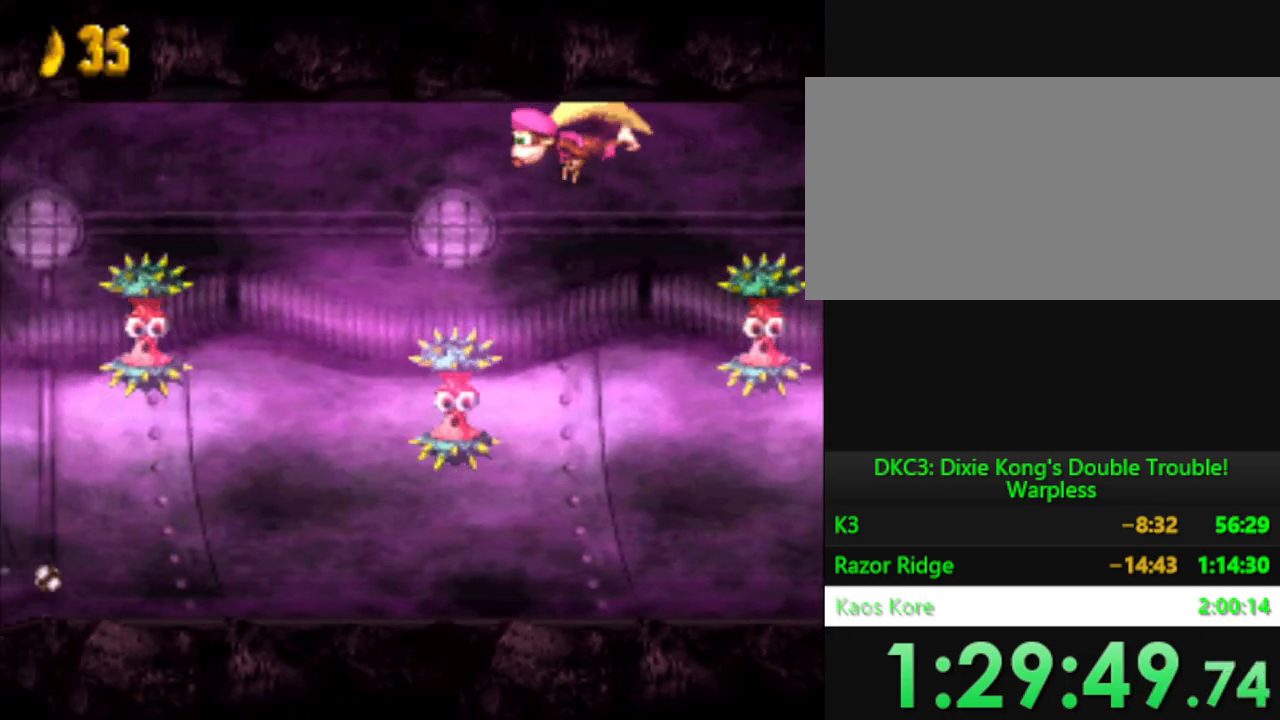
{"buttons": ["Y"], "events": [[351, "B", "down"], [484, "B", "up"]]}
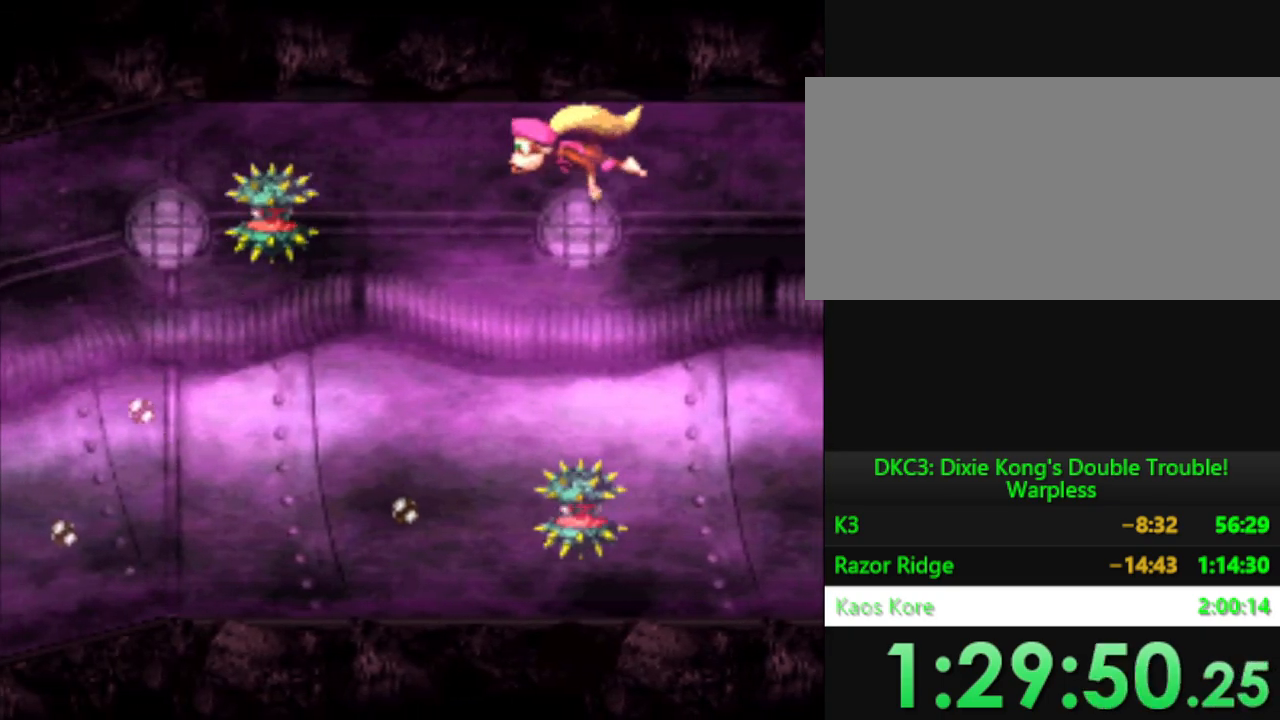
{"buttons": ["Y"], "events": [[100, "B", "down"], [200, "B", "up"], [250, "DPAD_RIGHT", "down"], [333, "B", "down"], [450, "B", "up"], [467, "DPAD_RIGHT", "up"]]}
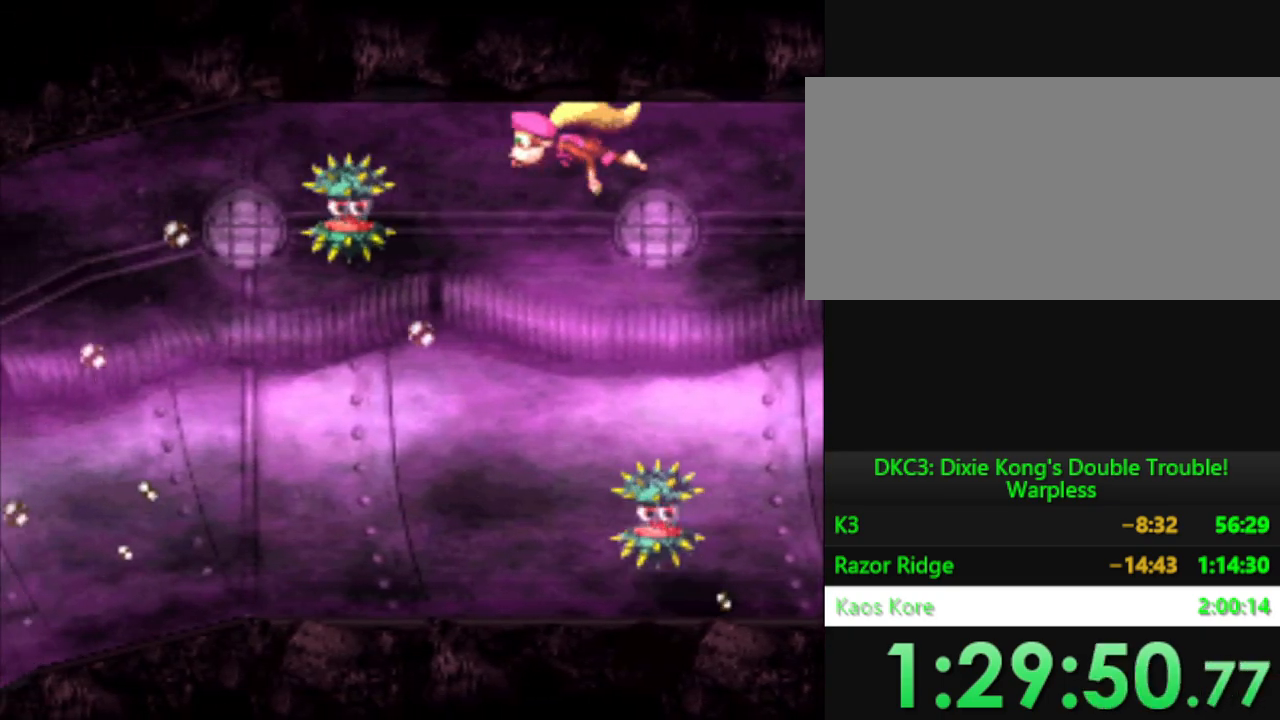
{"buttons": ["B", "Y", "DPAD_RIGHT"], "events": [[84, "B", "down"], [167, "B", "up"], [184, "DPAD_RIGHT", "down"], [301, "B", "down"], [367, "B", "up"], [484, "B", "down"]]}
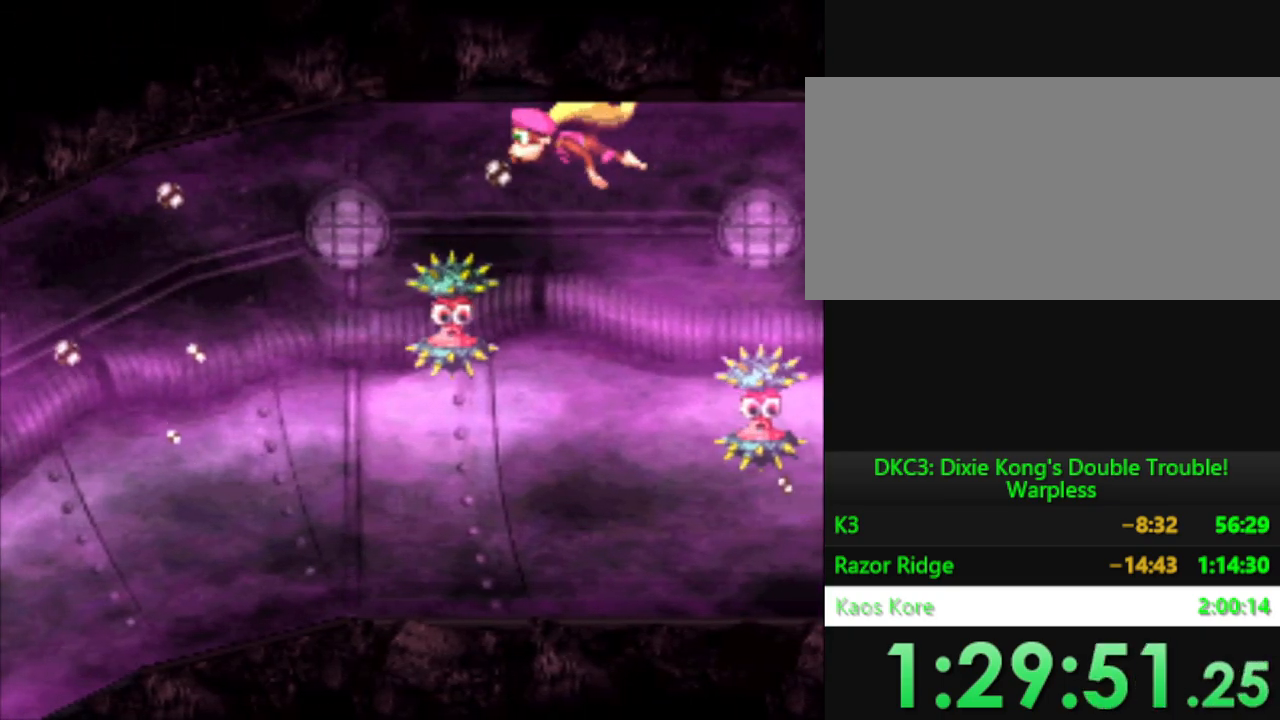
{"buttons": ["Y", "DPAD_RIGHT"], "events": [[67, "B", "up"], [183, "B", "down"], [283, "B", "up"]]}
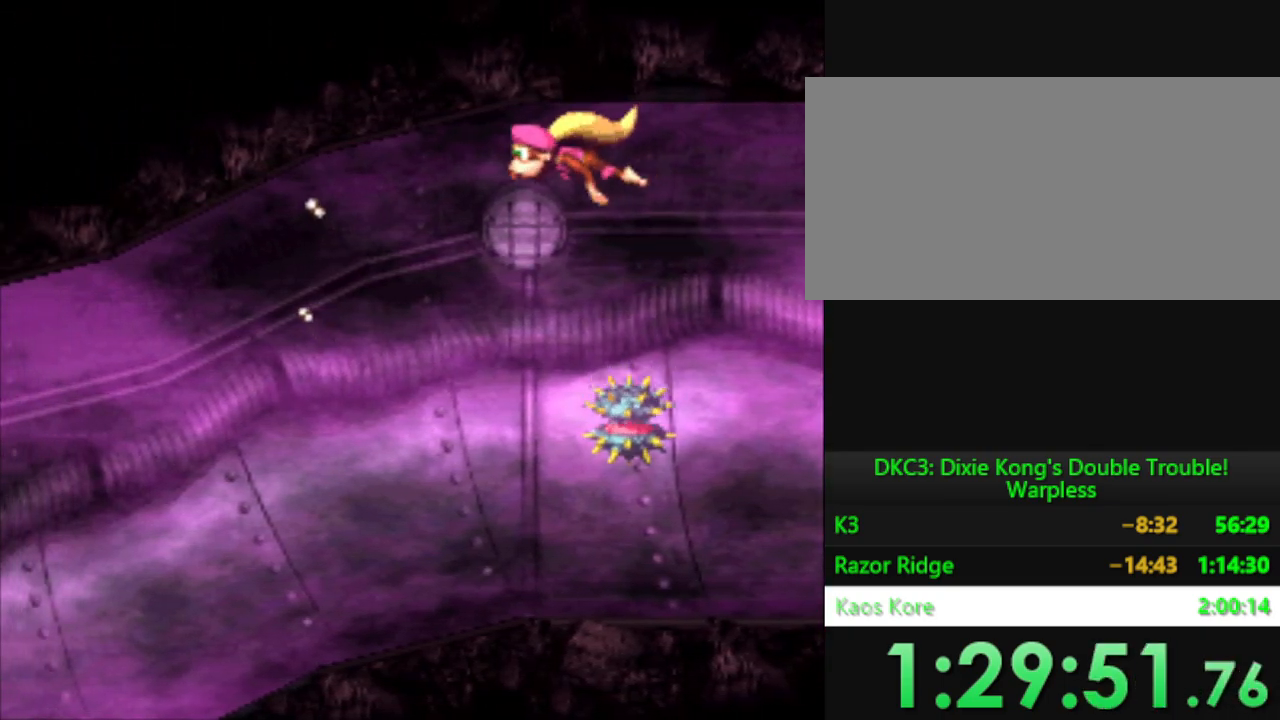
{"buttons": ["Y"], "events": [[284, "DPAD_RIGHT", "up"]]}
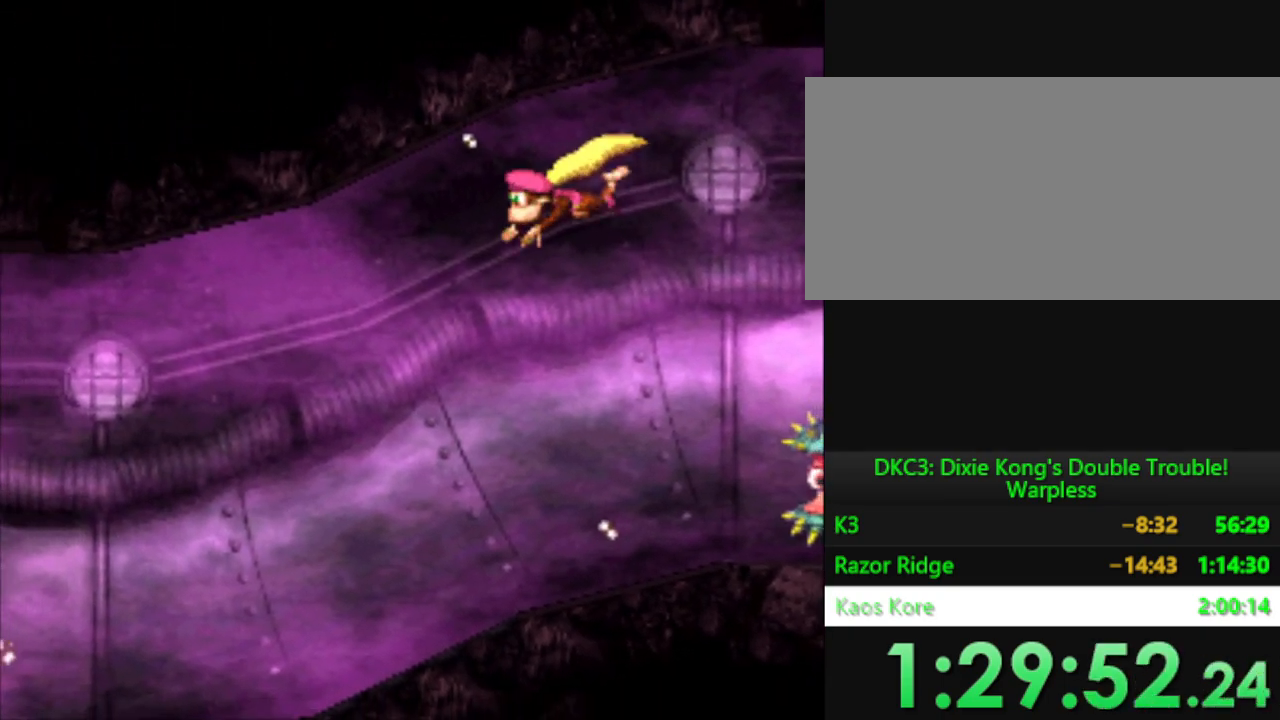
{"buttons": ["DPAD_RIGHT"], "events": [[16, "DPAD_RIGHT", "down"], [250, "Y", "up"]]}
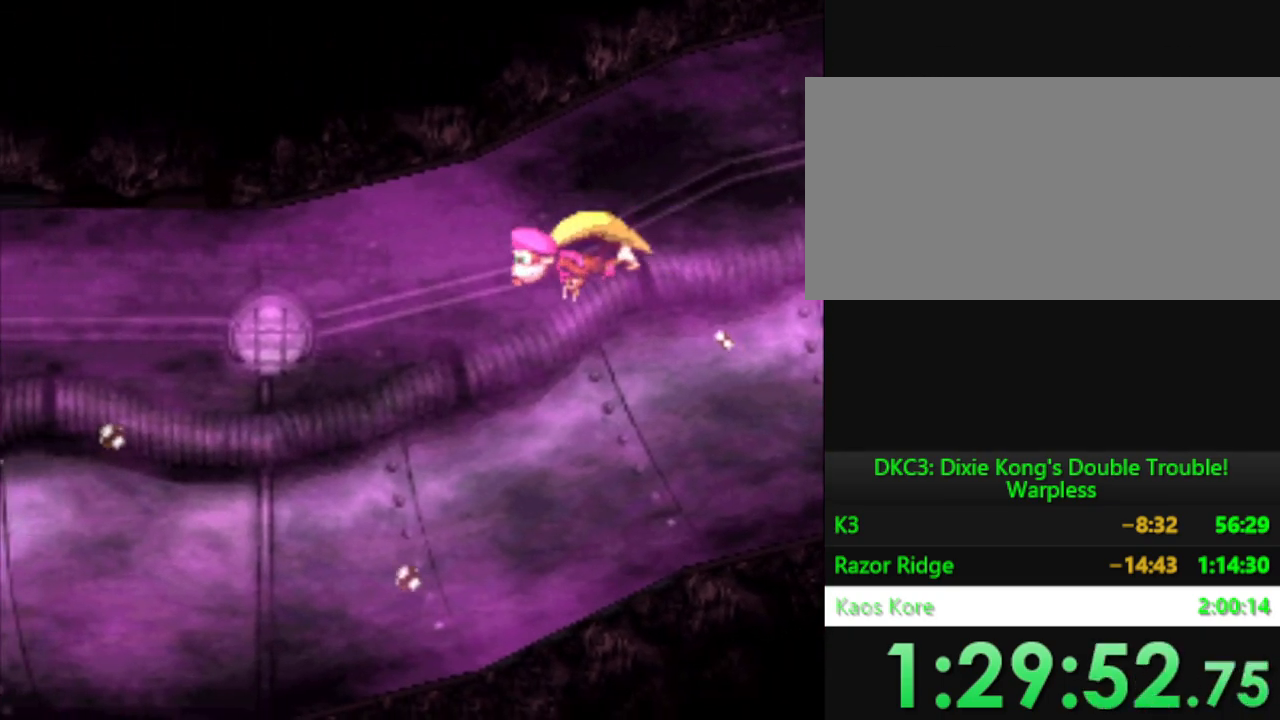
{"buttons": ["B", "Y"], "events": [[317, "DPAD_RIGHT", "up"], [434, "Y", "down"], [501, "B", "down"]]}
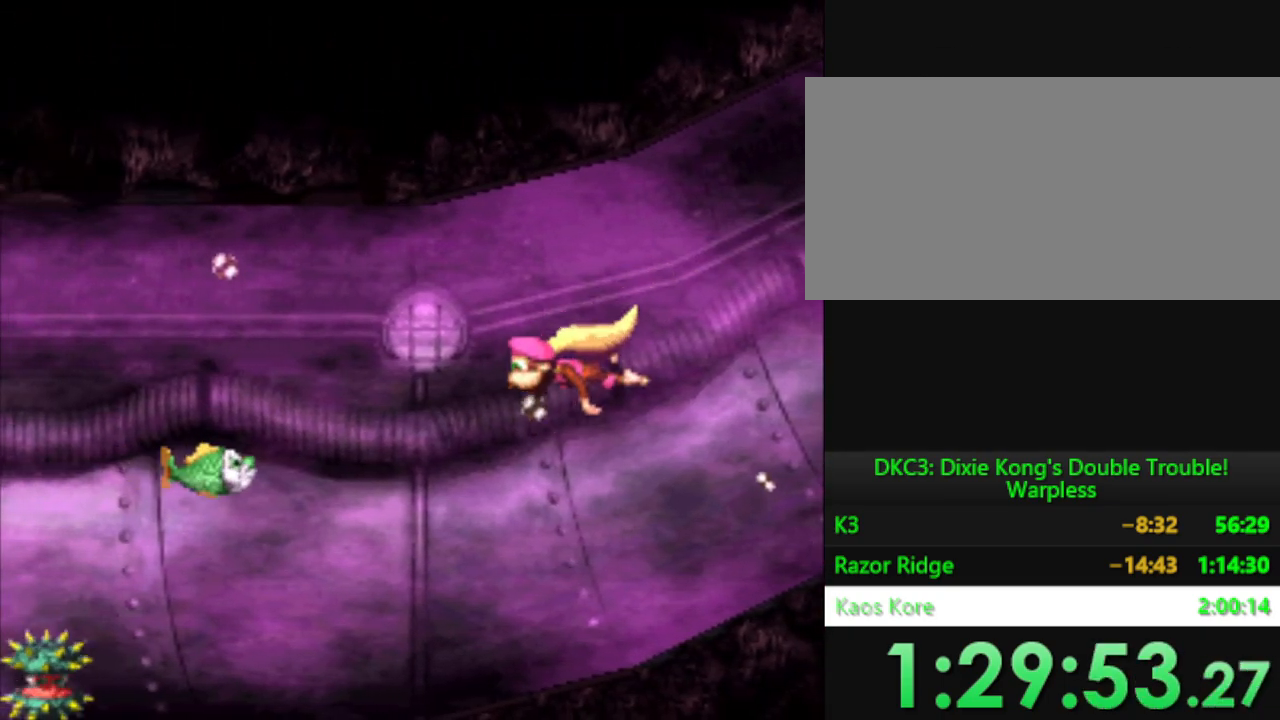
{"buttons": ["Y", "DPAD_RIGHT"], "events": [[133, "B", "up"], [200, "DPAD_RIGHT", "down"]]}
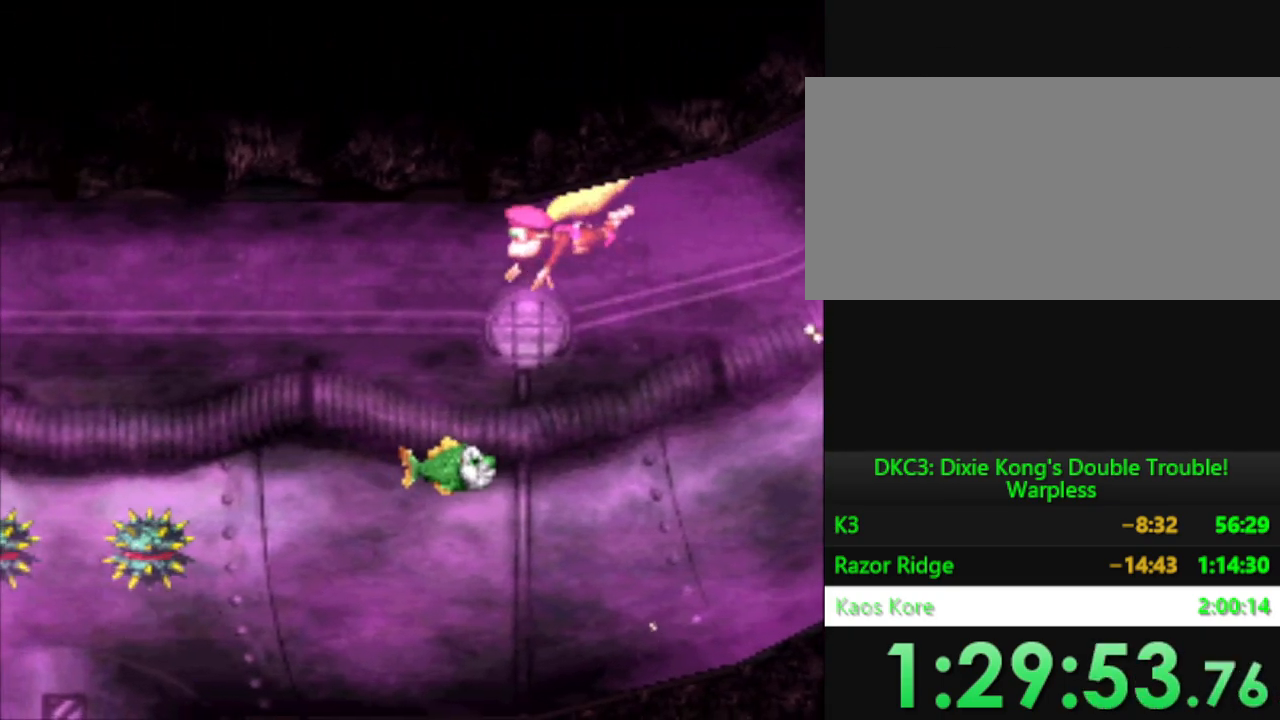
{"buttons": ["Y", "DPAD_DOWN"], "events": [[17, "DPAD_RIGHT", "up"], [17, "Y", "up"], [200, "DPAD_DOWN", "down"], [200, "Y", "down"]]}
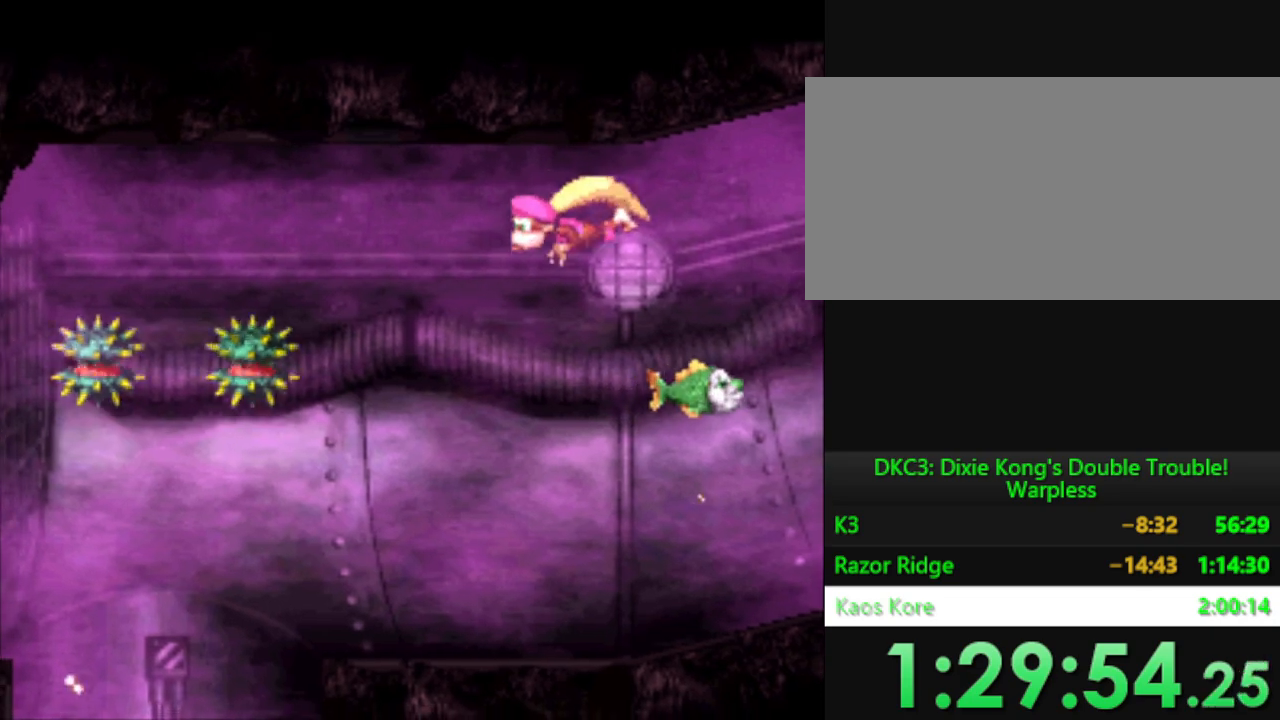
{"buttons": ["Y", "DPAD_DOWN", "DPAD_LEFT"], "events": [[434, "DPAD_LEFT", "down"]]}
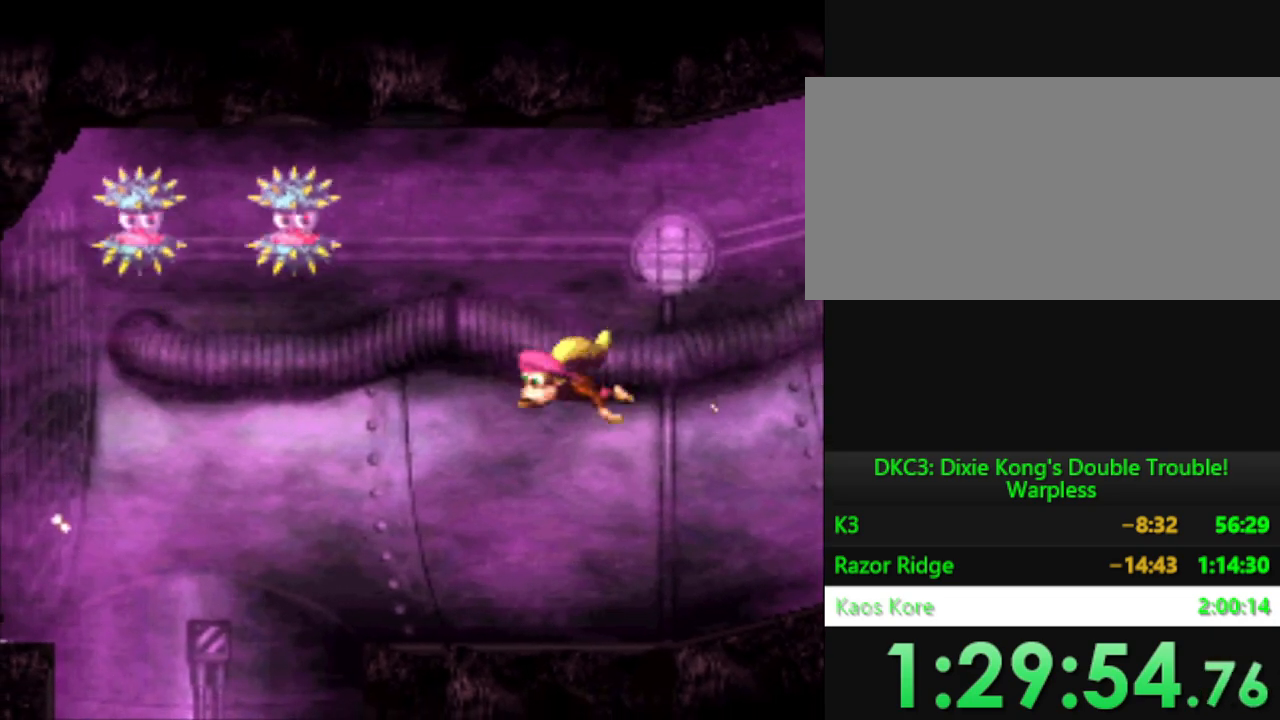
{"buttons": ["Y"], "events": [[17, "DPAD_DOWN", "up"], [417, "DPAD_LEFT", "up"]]}
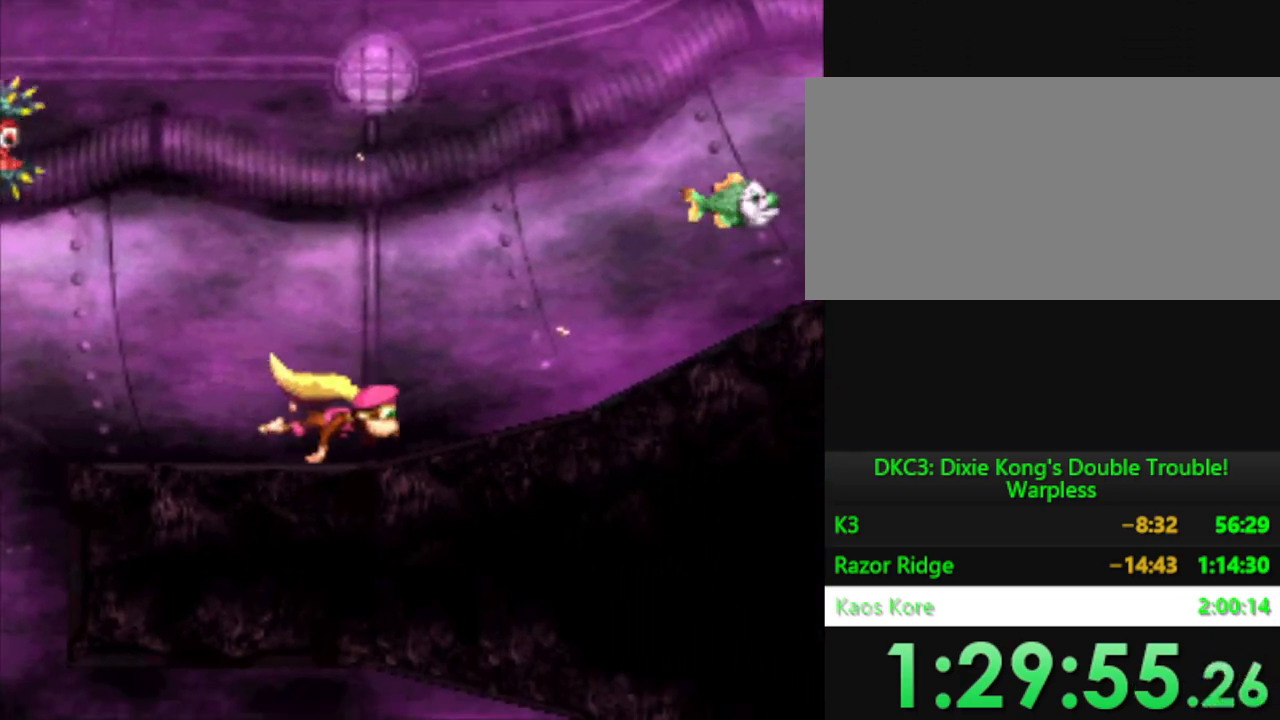
{"buttons": [], "events": [[283, "DPAD_LEFT", "down"], [467, "DPAD_LEFT", "up"], [500, "Y", "up"]]}
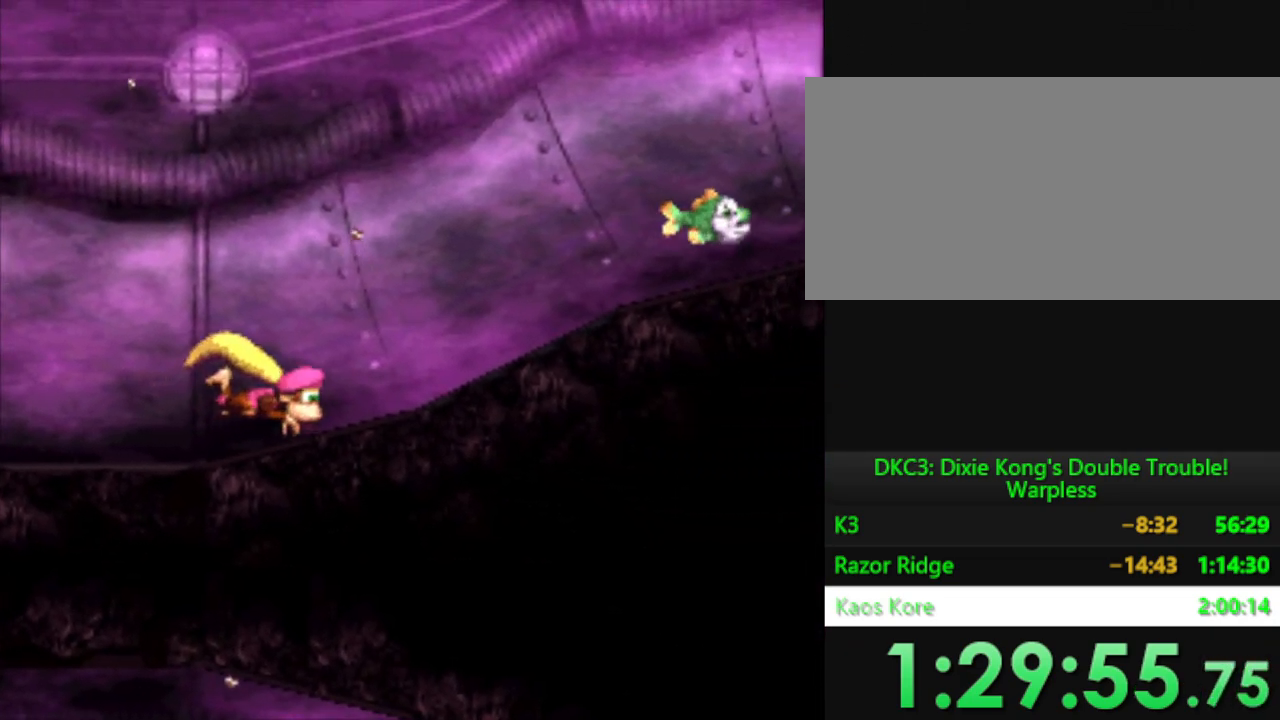
{"buttons": ["Y", "DPAD_RIGHT"], "events": [[200, "DPAD_RIGHT", "down"], [251, "Y", "down"]]}
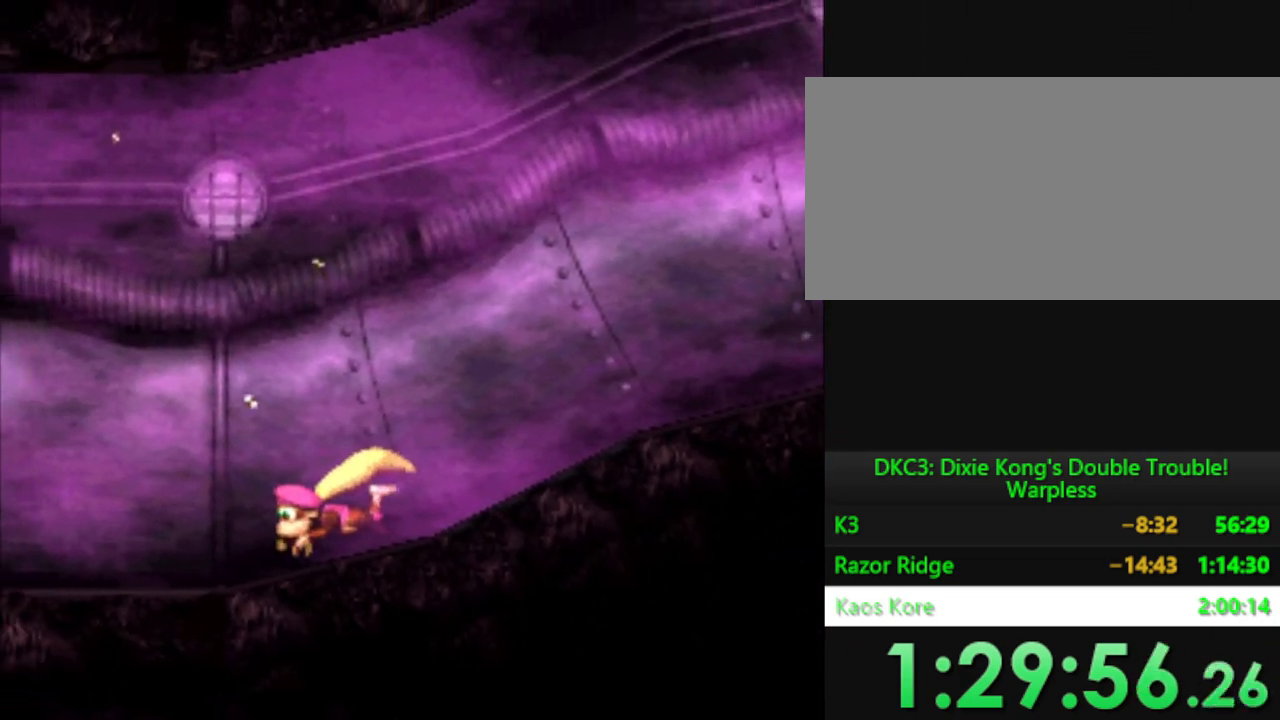
{"buttons": ["Y"], "events": [[117, "DPAD_RIGHT", "up"]]}
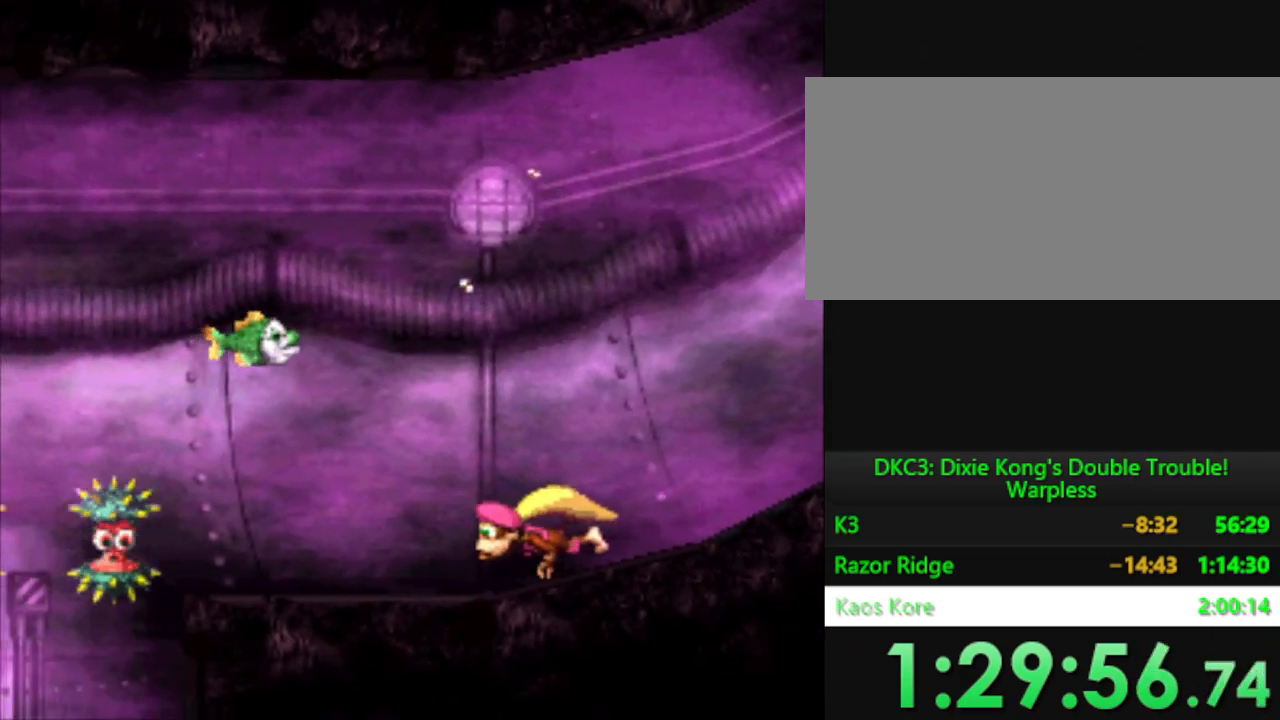
{"buttons": ["DPAD_RIGHT"], "events": [[67, "Y", "up"], [267, "DPAD_RIGHT", "down"]]}
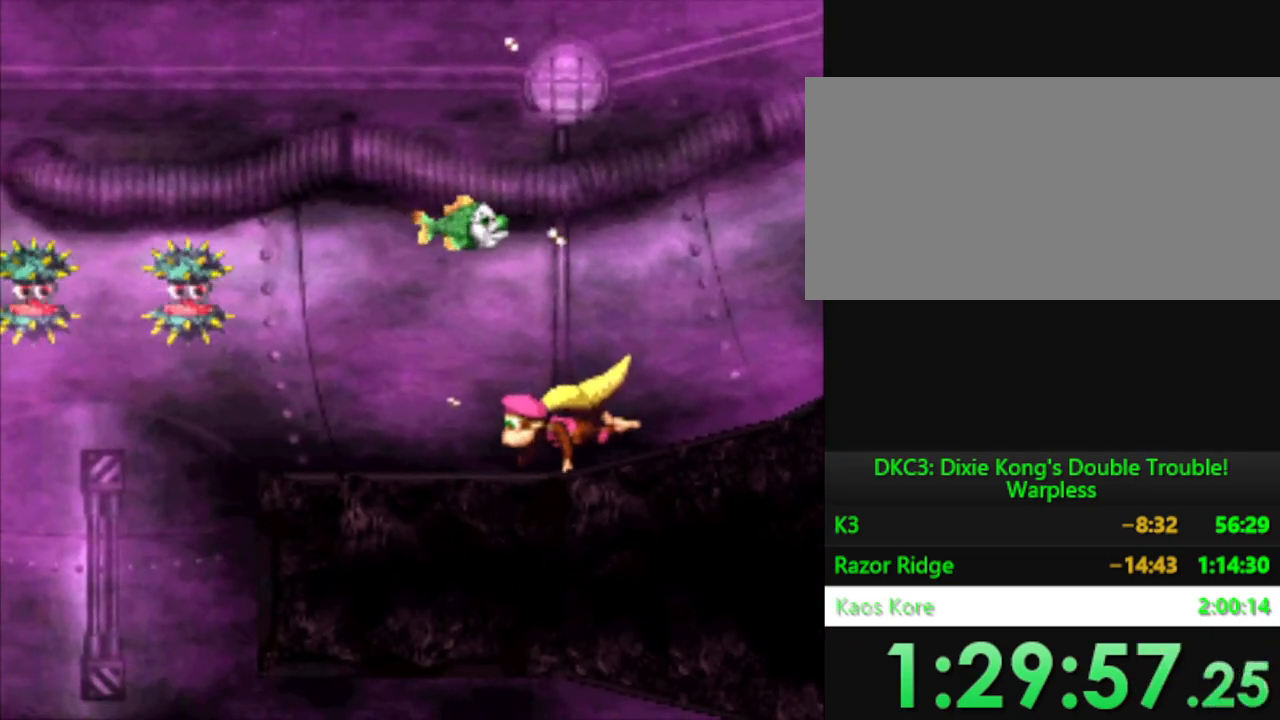
{"buttons": ["DPAD_RIGHT"], "events": []}
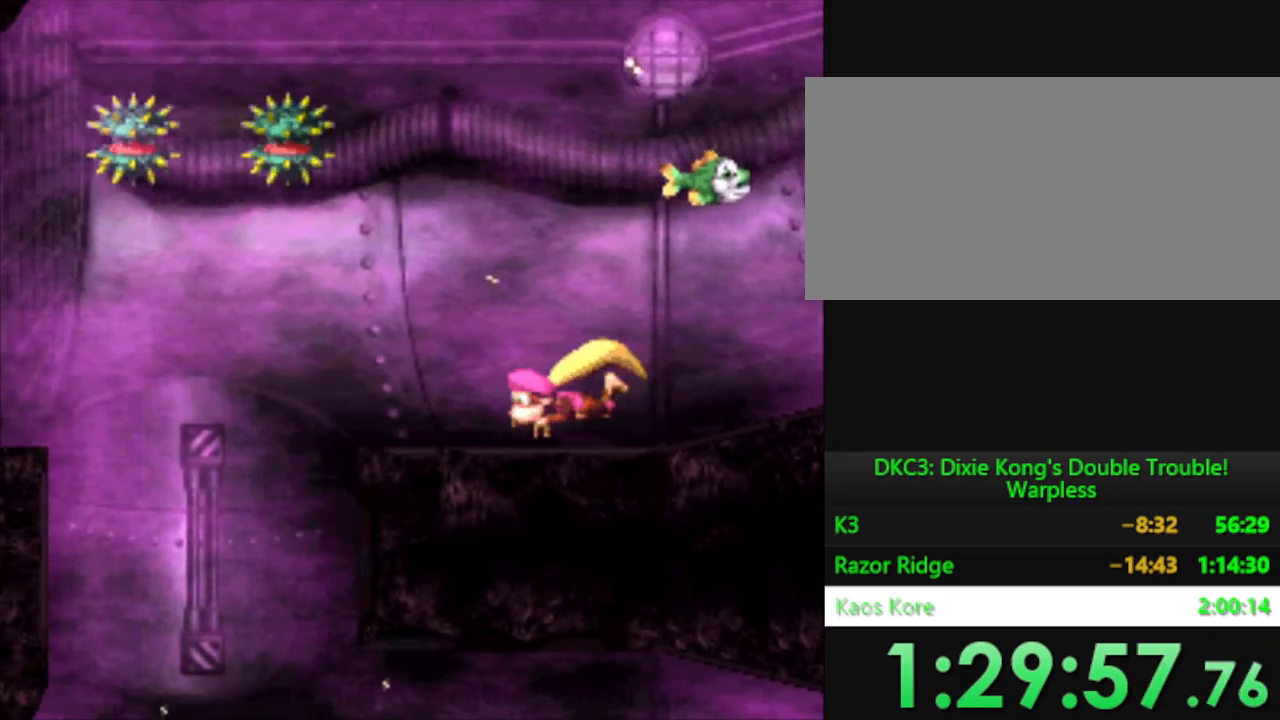
{"buttons": ["Y", "DPAD_RIGHT"], "events": [[200, "Y", "down"]]}
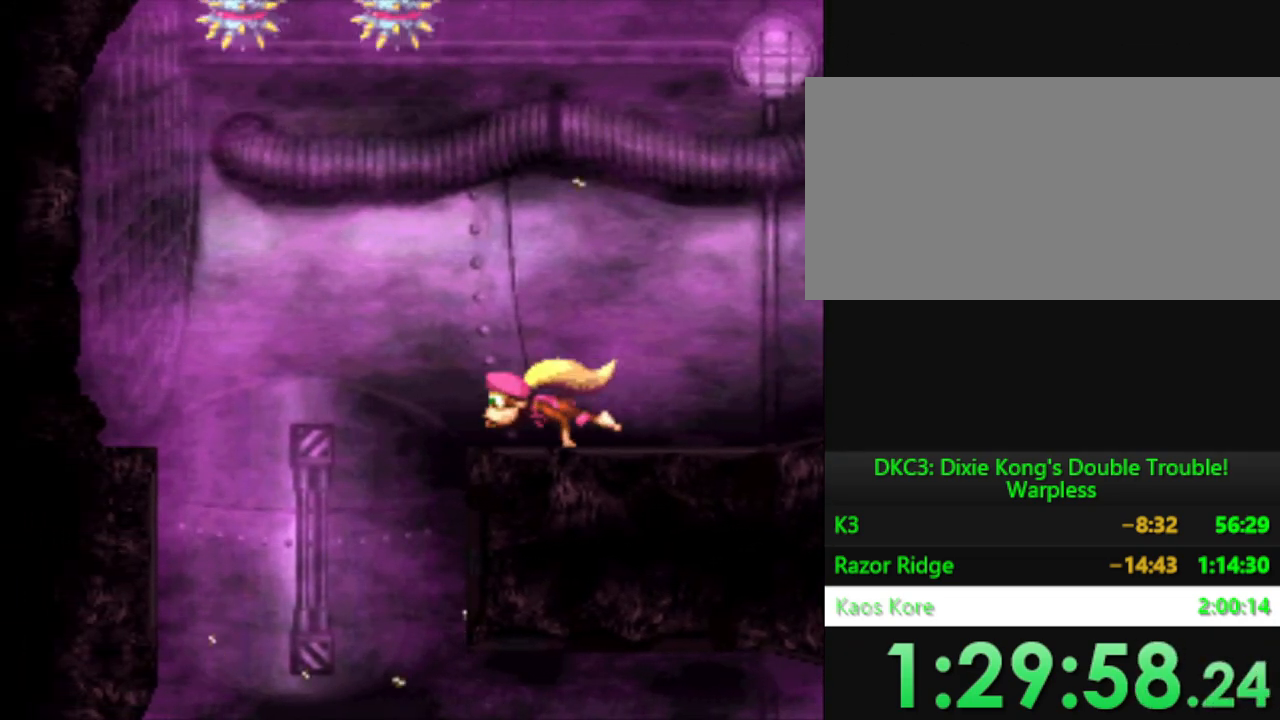
{"buttons": ["Y", "DPAD_DOWN"], "events": [[117, "DPAD_RIGHT", "up"], [200, "DPAD_DOWN", "down"]]}
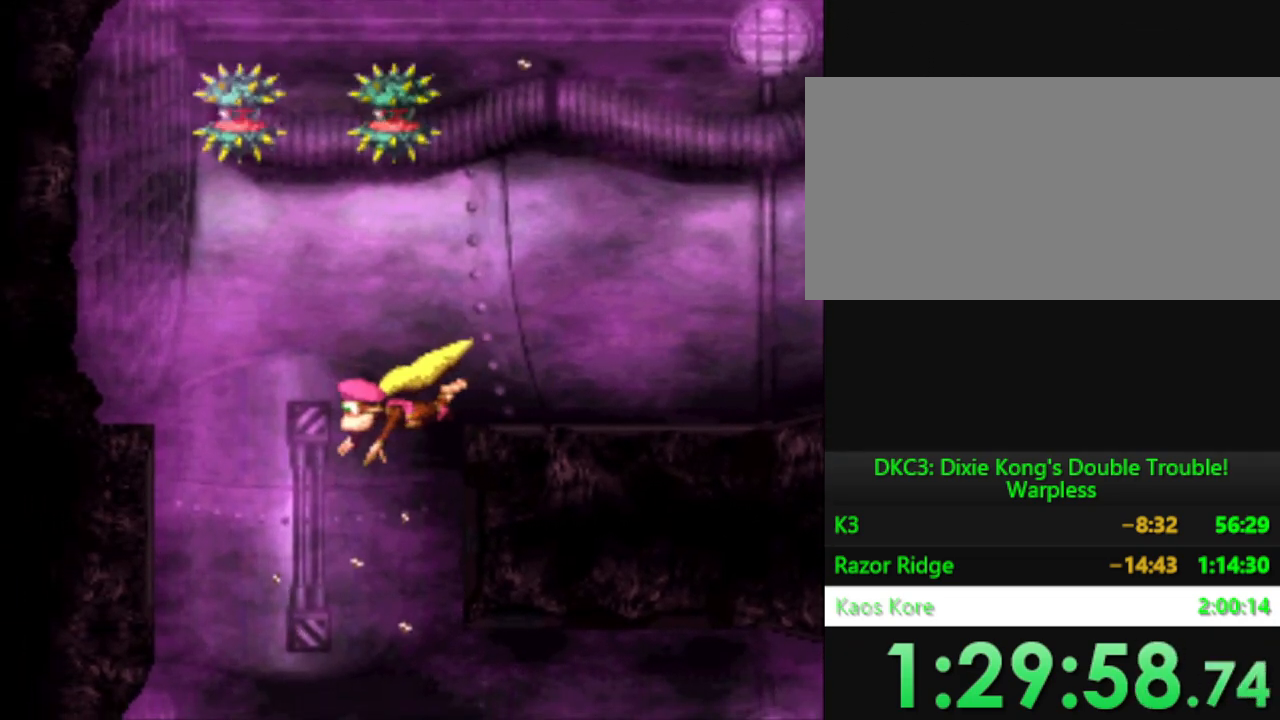
{"buttons": ["Y", "DPAD_LEFT"], "events": [[367, "DPAD_LEFT", "down"], [401, "DPAD_DOWN", "up"]]}
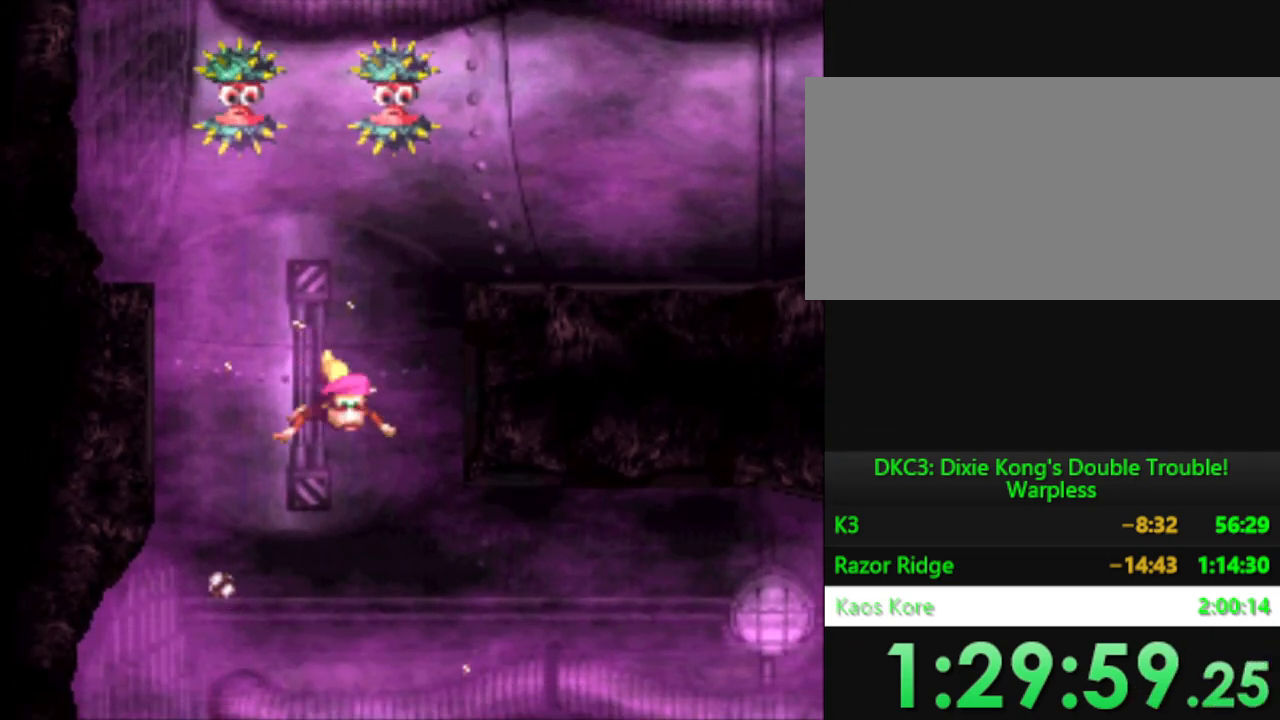
{"buttons": ["Y", "DPAD_LEFT"], "events": []}
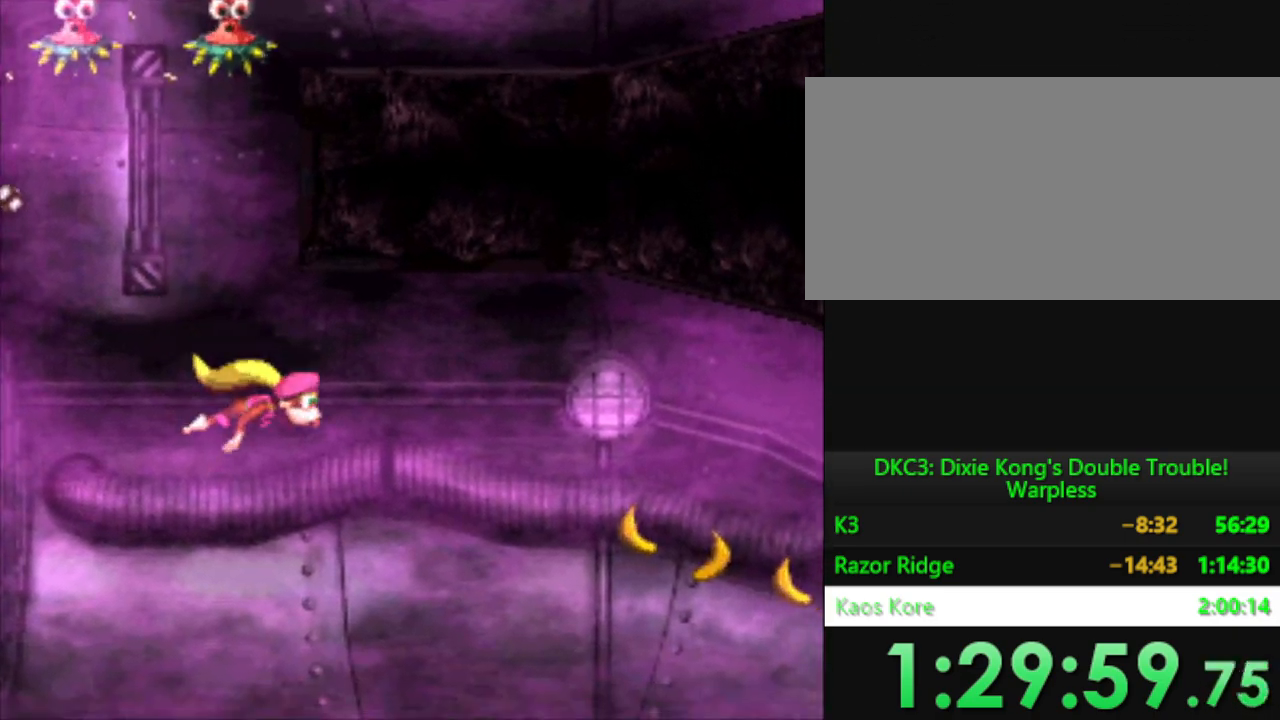
{"buttons": ["DPAD_LEFT"], "events": [[451, "Y", "up"]]}
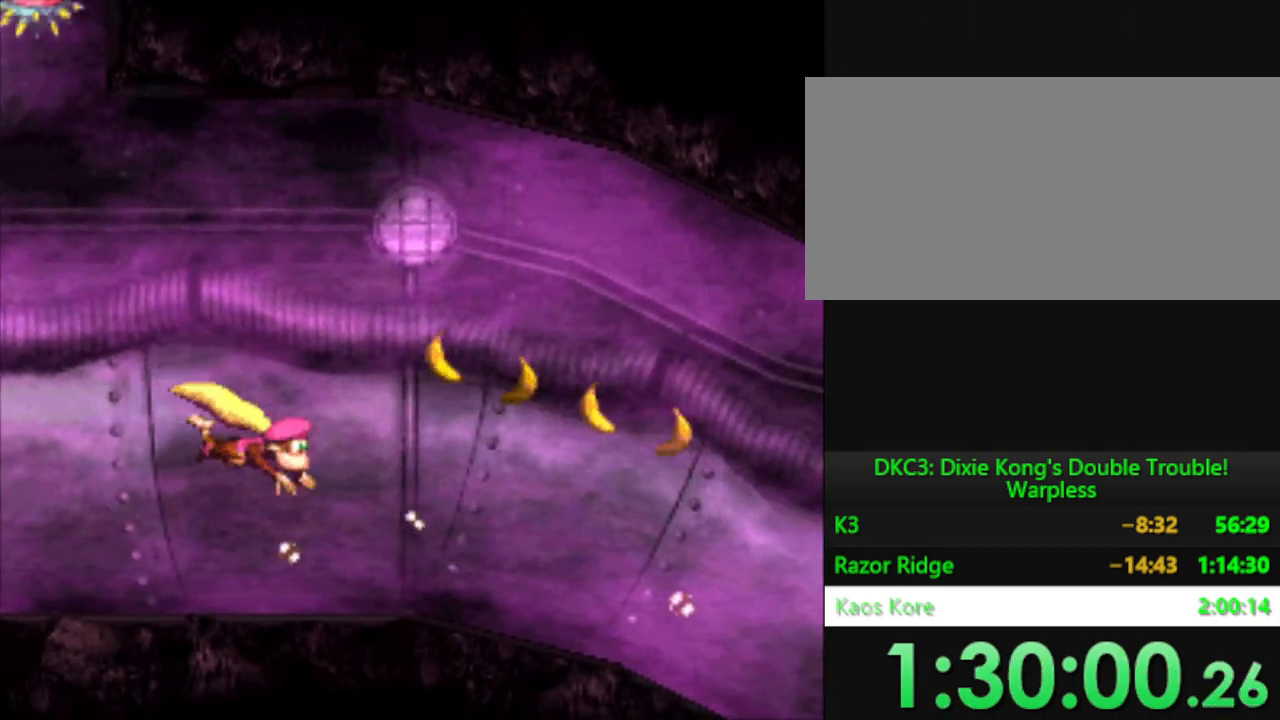
{"buttons": [], "events": [[384, "DPAD_LEFT", "up"]]}
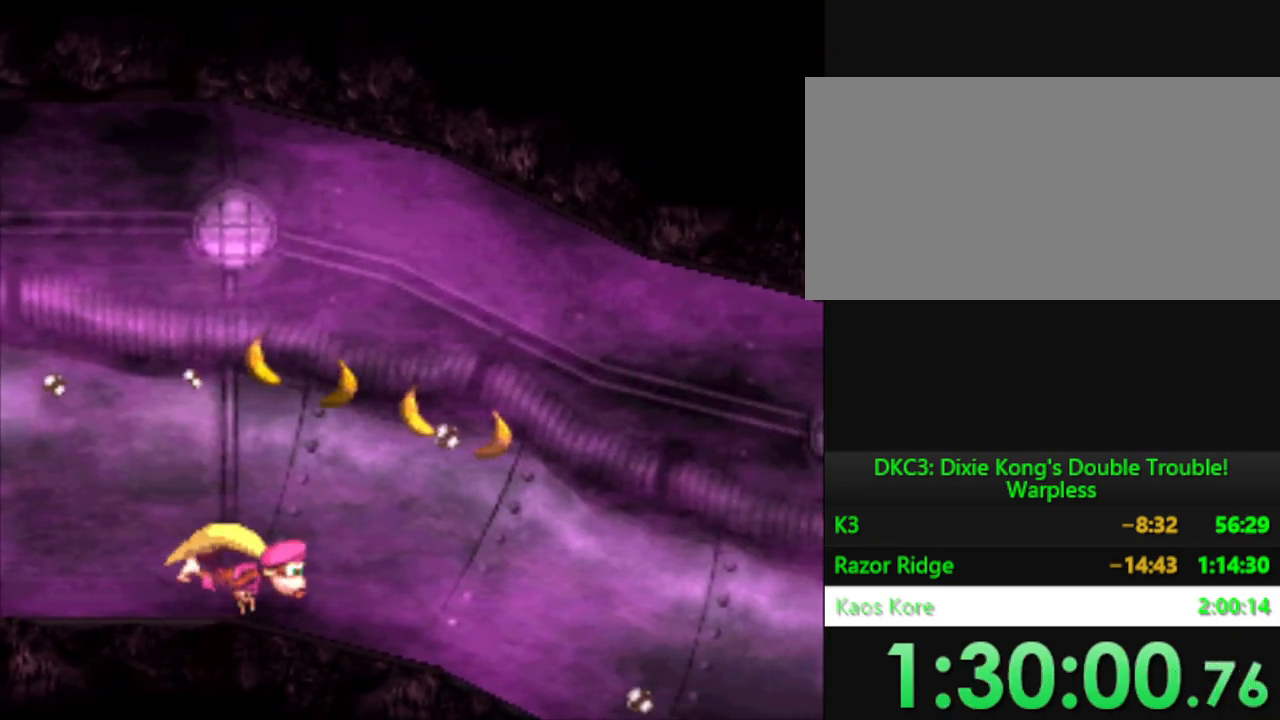
{"buttons": ["DPAD_LEFT"], "events": [[234, "DPAD_LEFT", "down"]]}
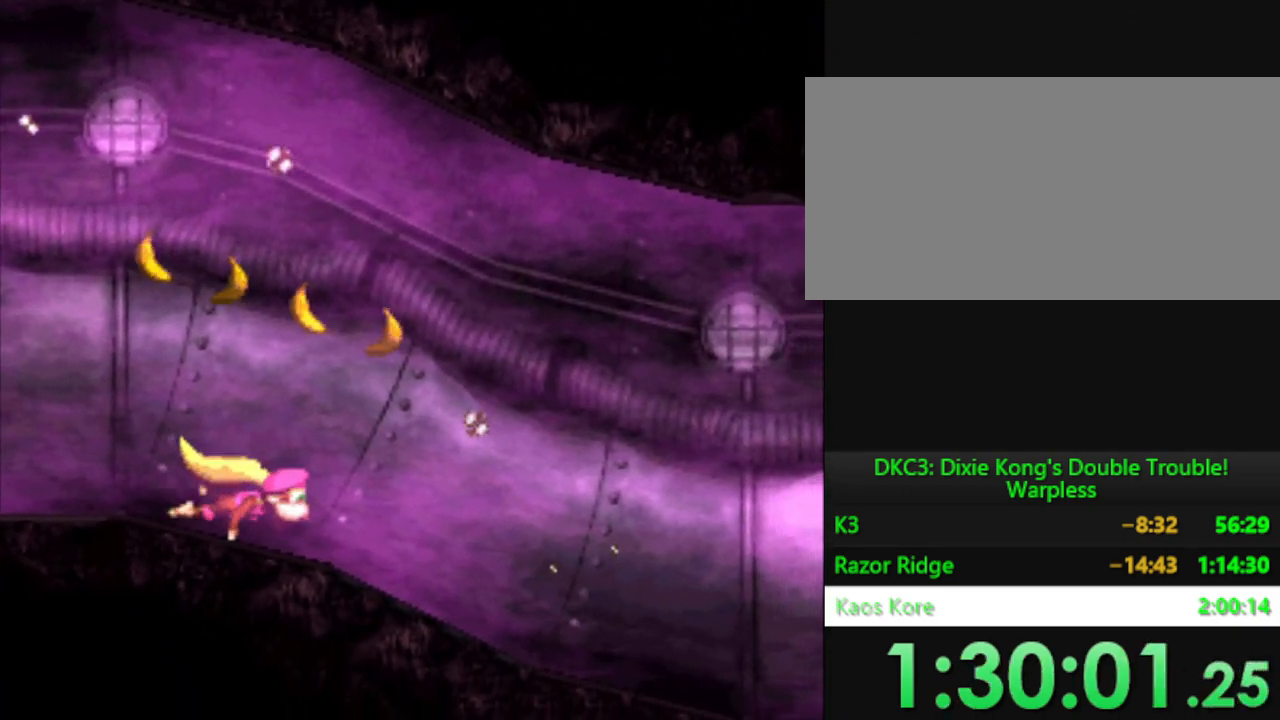
{"buttons": ["Y"], "events": [[67, "Y", "down"], [367, "DPAD_LEFT", "up"]]}
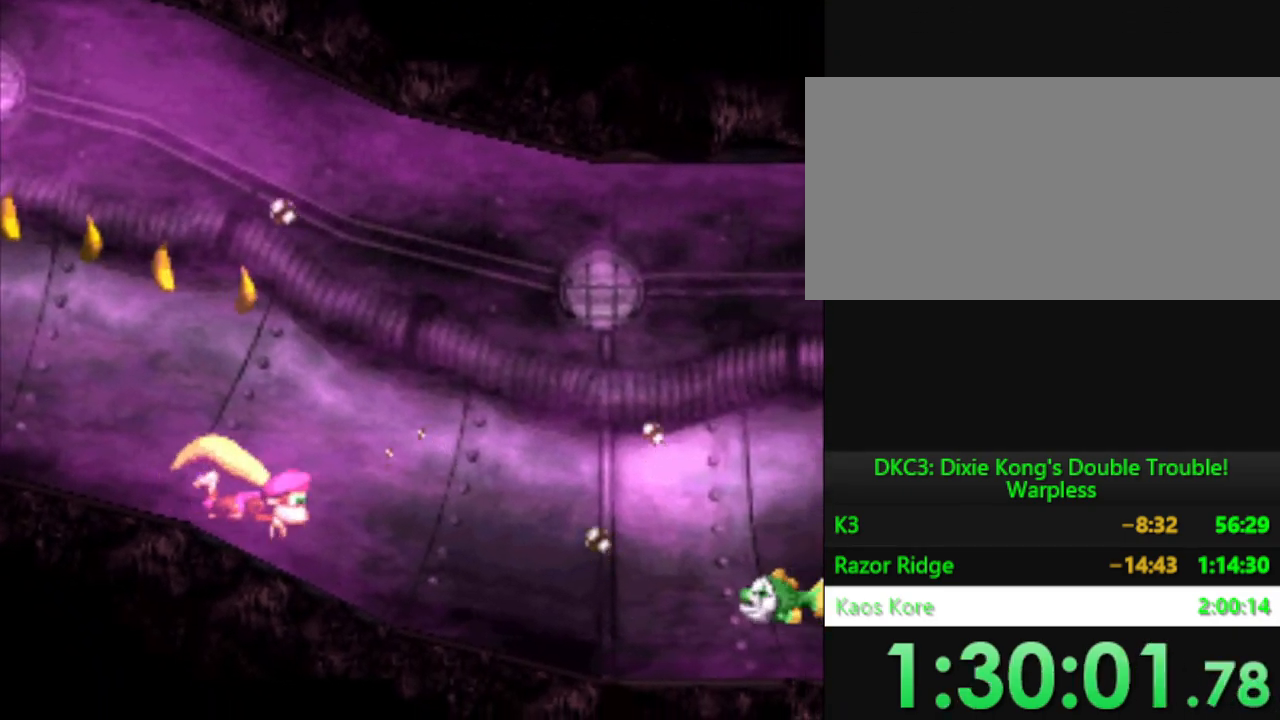
{"buttons": ["Y"], "events": [[50, "DPAD_LEFT", "down"], [234, "DPAD_LEFT", "up"], [284, "B", "down"], [401, "B", "up"]]}
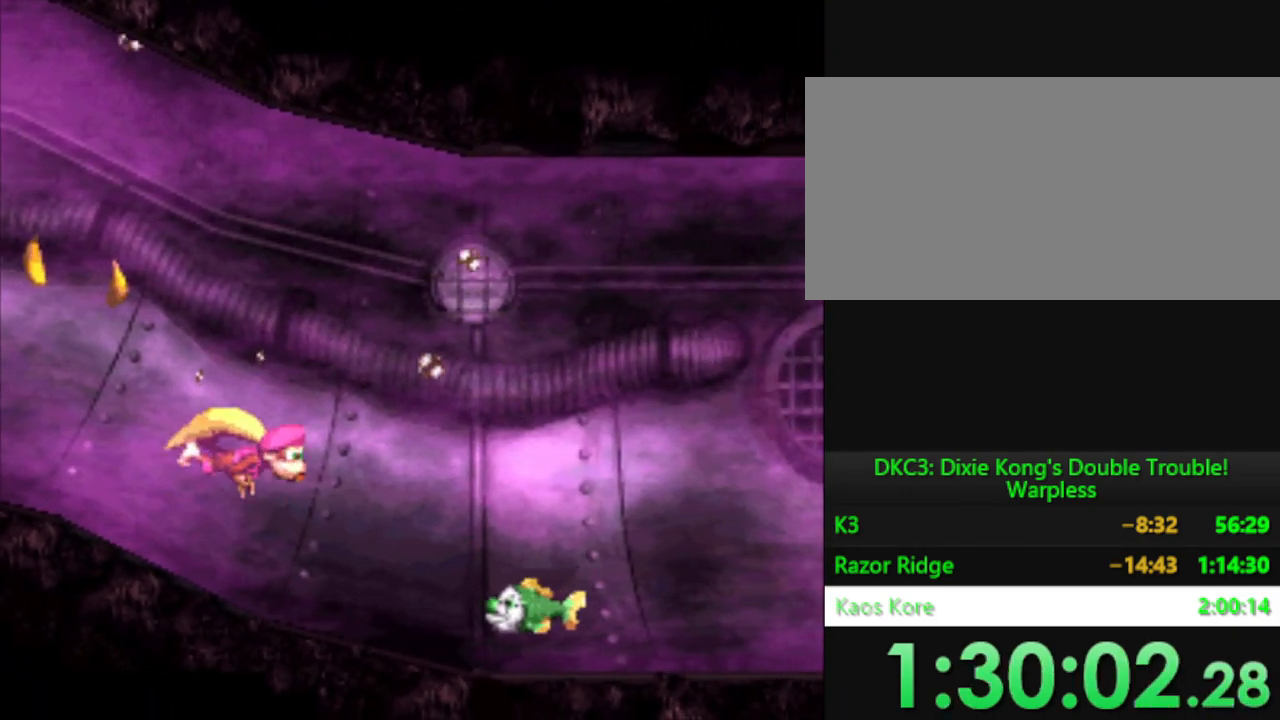
{"buttons": ["Y"], "events": [[67, "DPAD_LEFT", "down"], [183, "DPAD_LEFT", "up"]]}
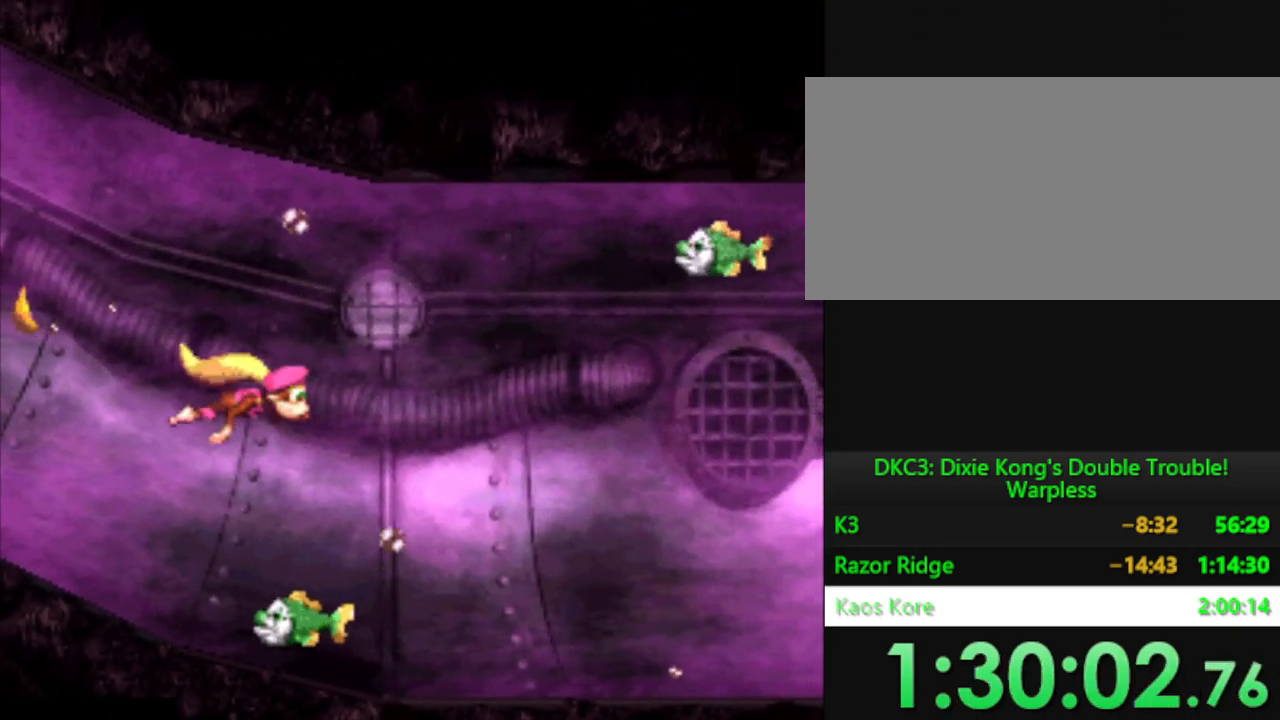
{"buttons": ["Y", "DPAD_LEFT"], "events": [[234, "DPAD_LEFT", "down"]]}